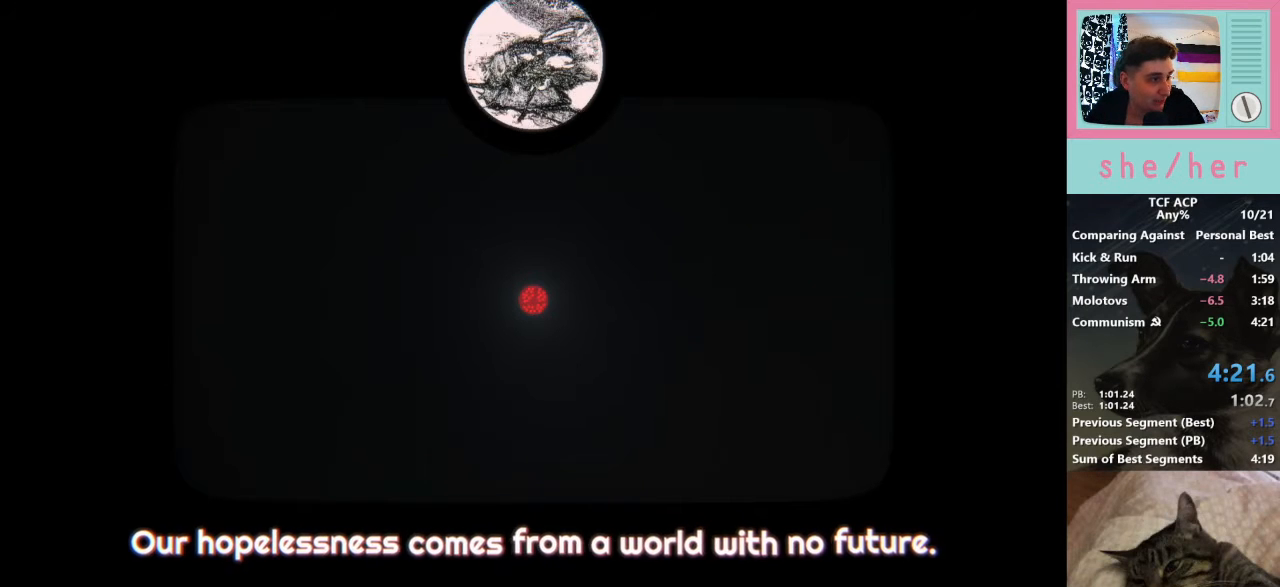
Gameplay with keyboard and mouse; each line is a JSON object with the keys and mouse buttons held at the frame after it. "events" lists presses ("down") and releases ("up") of "1", "2", "3", "4", "5", "a", "alt", "c", "caps_lock", "ctrl", "d", "e", "f", "g", "q", "r", "s", "shift", "space", "t", "tab", "v", "w", "x", "z", "mouse_left", "mouse_wheel" and "mouse_right" between this image and that frame as [ms after this image, input, new state], when the widget could be followed in between. "mouse_left", "mouse_wheel", "mouse_right" = the "left", "wheel", "right" buttons of the "mouse" list. No other keys are recorded. "wheel" means that the mouse wheel is clicked or scrolled. Mouse movement is not recorded.
{"keys": ["alt"], "mouse": [], "events": [[100, "alt", "down"], [167, "tab", "down"], [333, "tab", "up"]]}
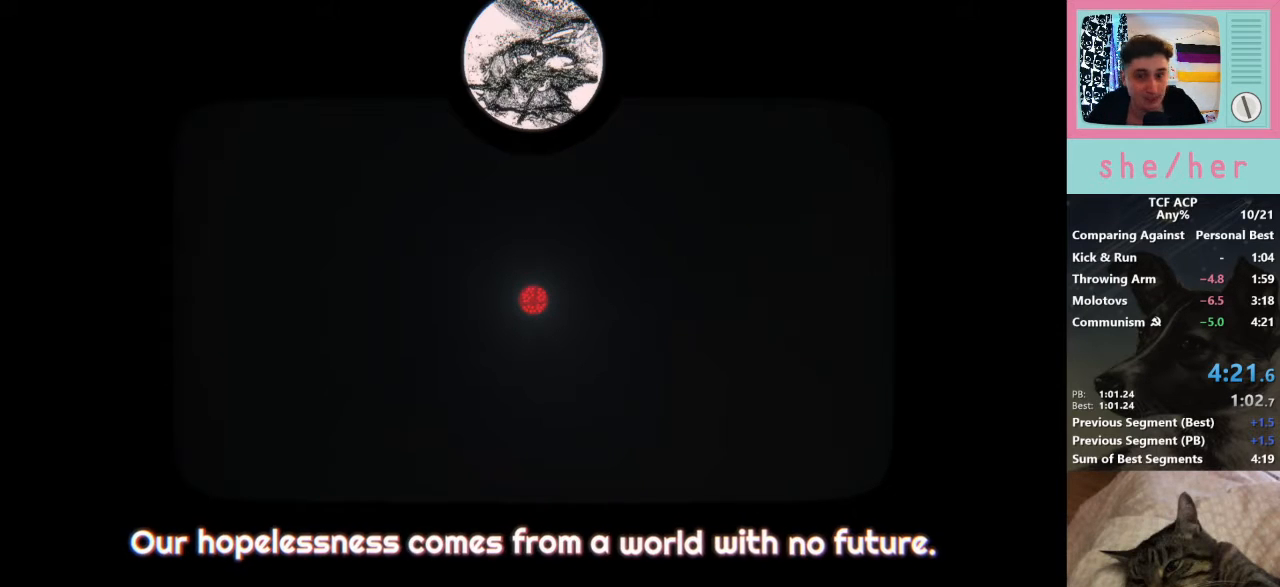
{"keys": ["alt"], "mouse": [], "events": [[233, "tab", "down"], [333, "tab", "up"], [433, "tab", "down"], [467, "tab", "up"]]}
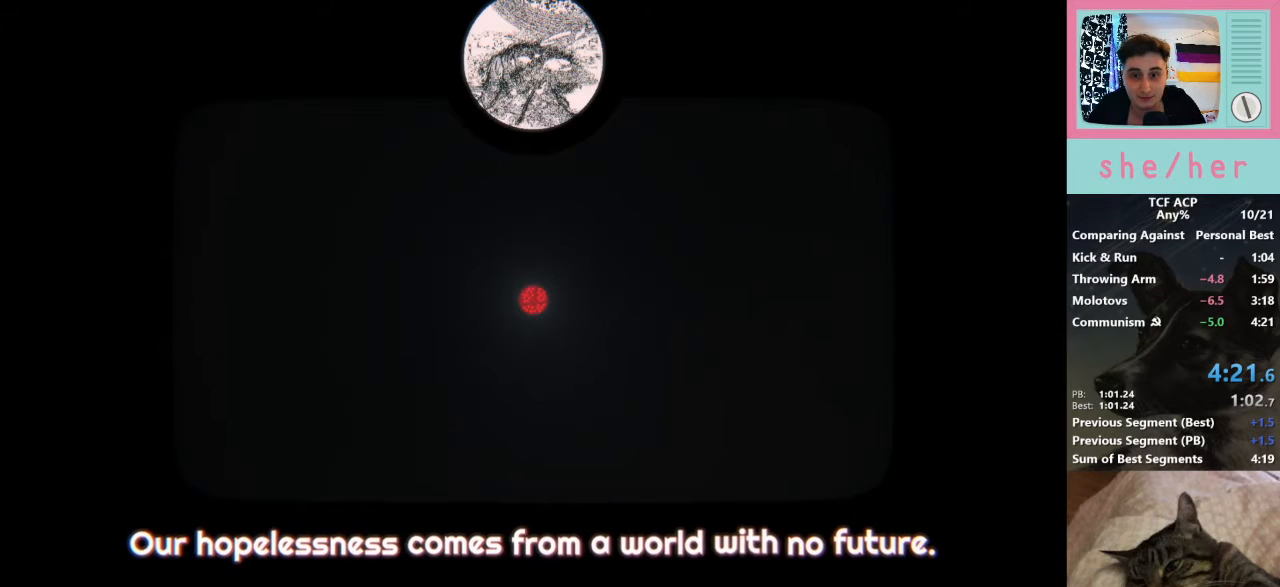
{"keys": ["alt"], "mouse": [], "events": [[67, "tab", "down"], [167, "tab", "up"], [233, "tab", "down"], [367, "tab", "up"]]}
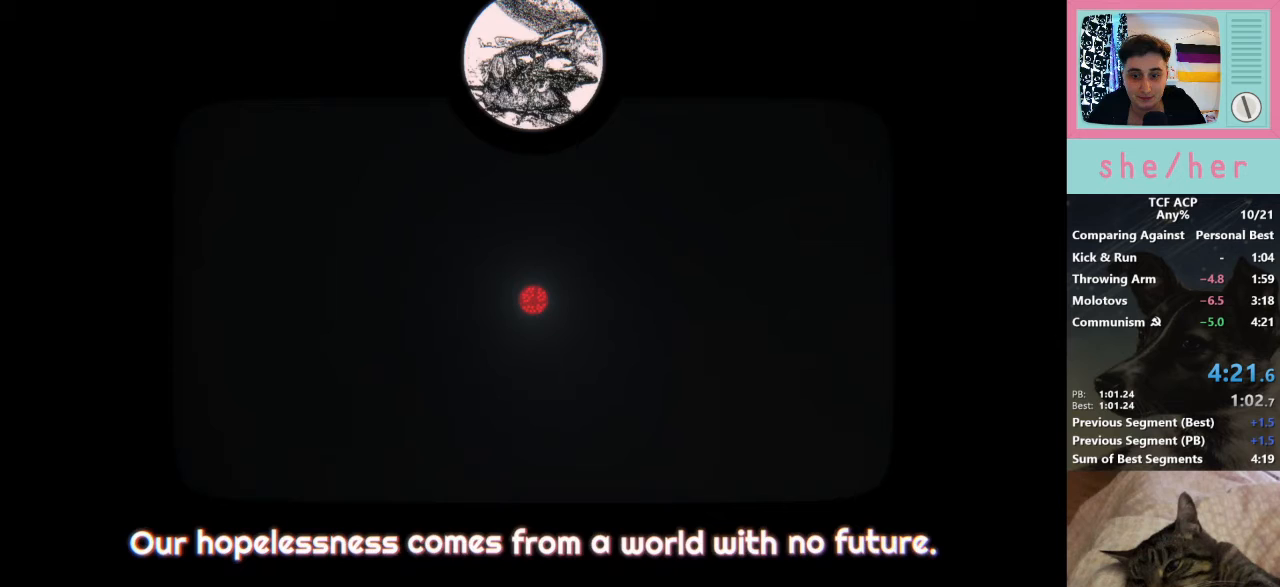
{"keys": [], "mouse": [], "events": [[100, "tab", "down"], [200, "tab", "up"], [233, "alt", "up"]]}
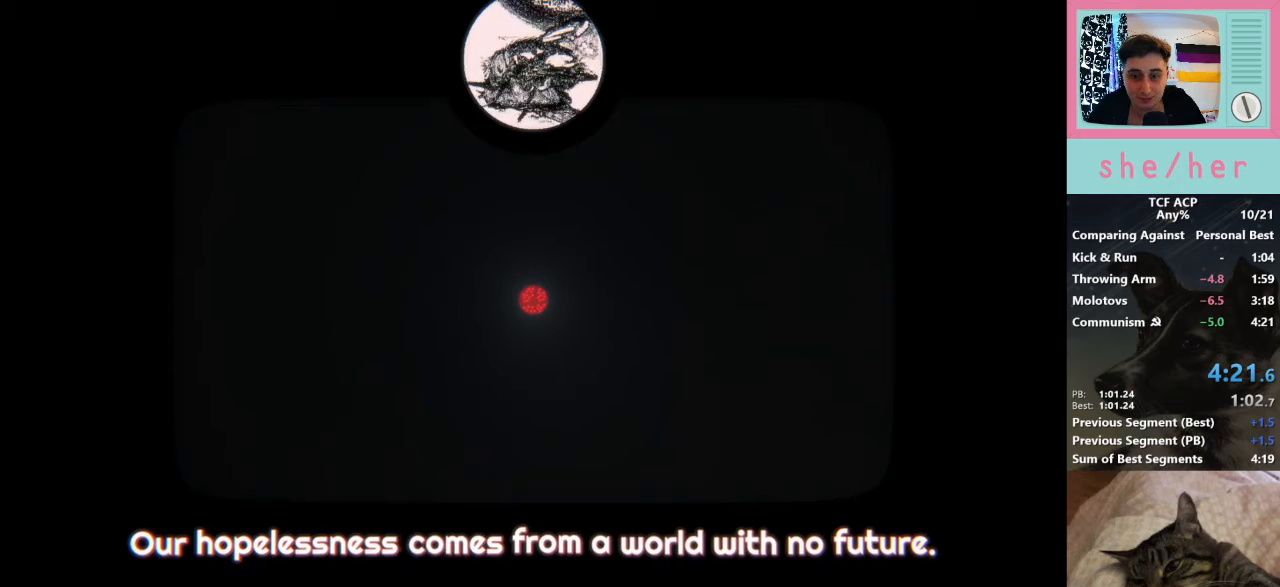
{"keys": ["alt"], "mouse": [], "events": [[467, "alt", "down"]]}
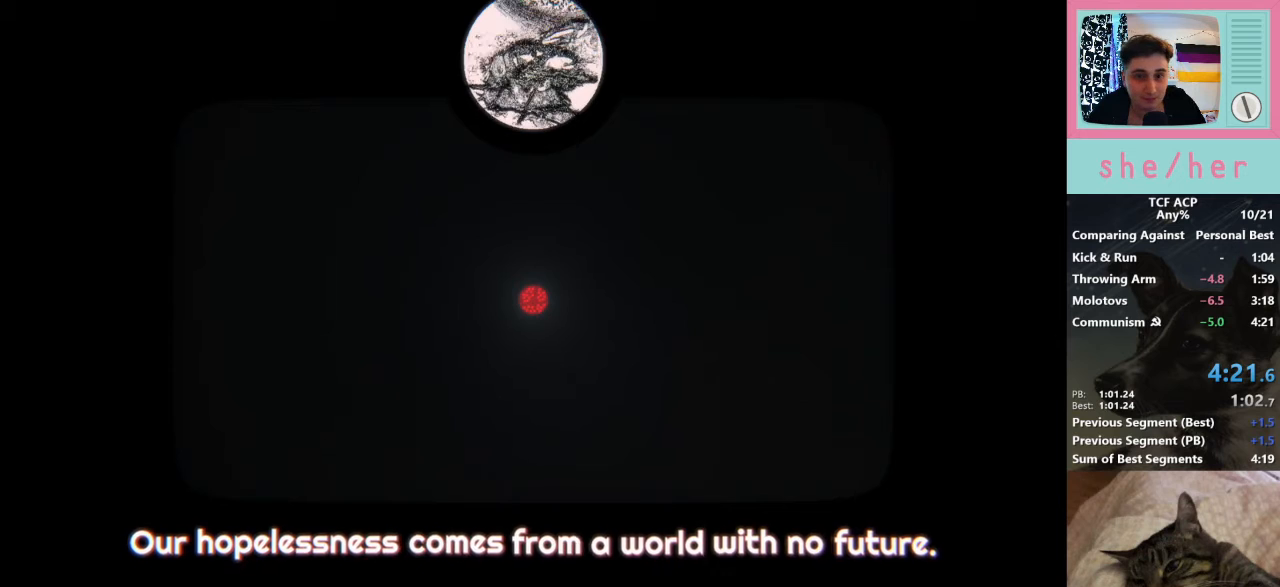
{"keys": ["alt"], "mouse": [], "events": [[367, "tab", "down"], [500, "tab", "up"]]}
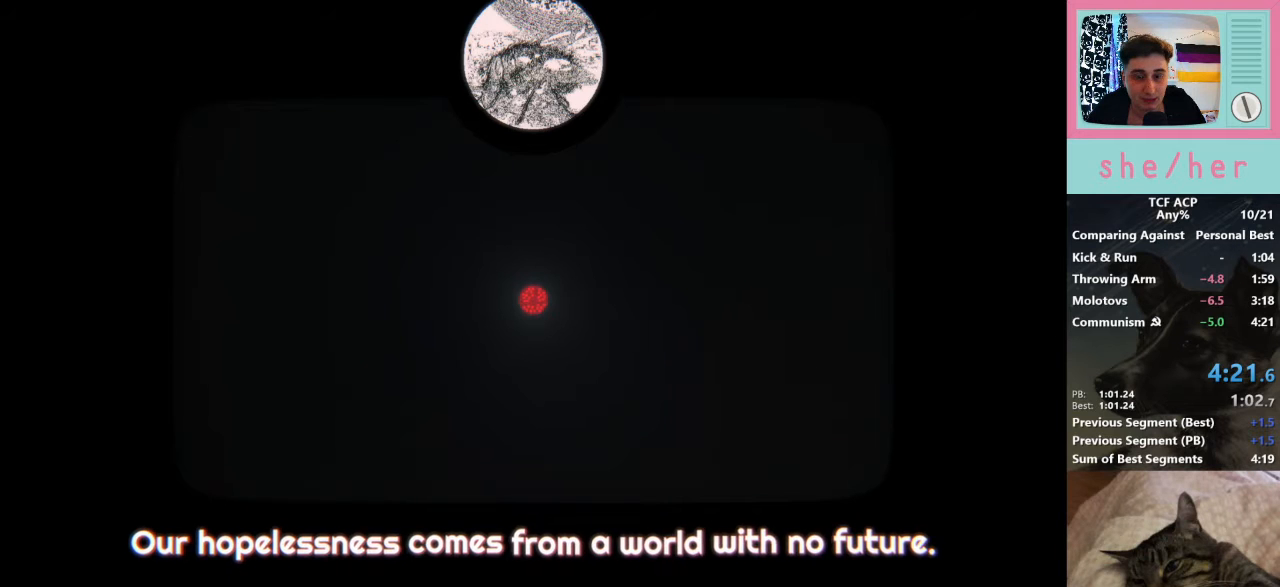
{"keys": ["alt"], "mouse": [], "events": []}
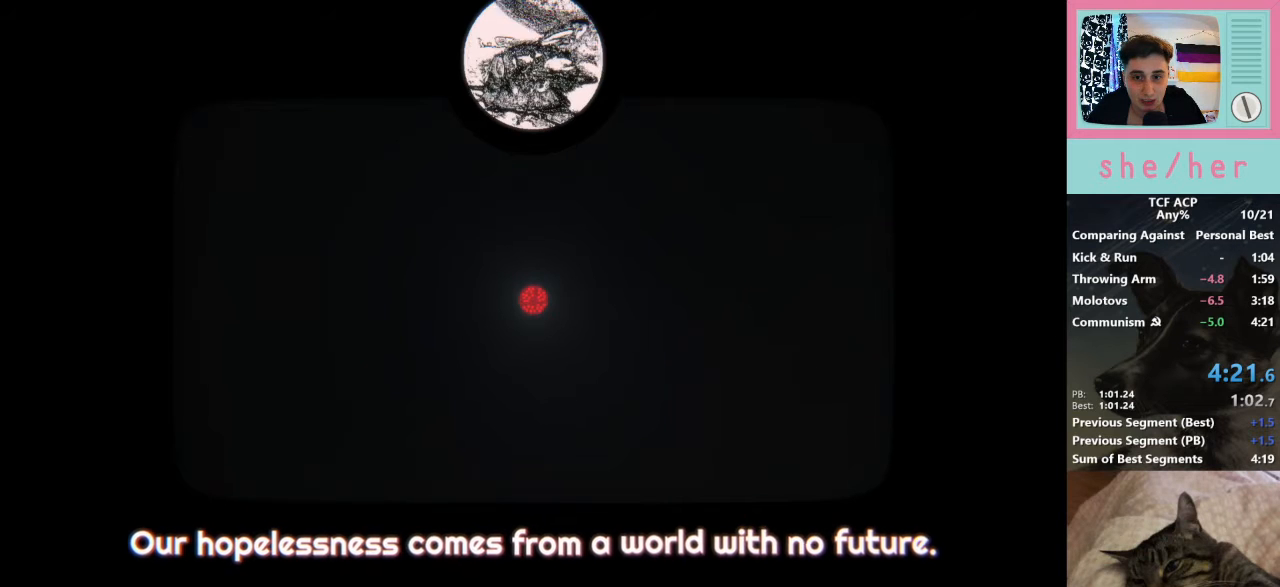
{"keys": ["alt"], "mouse": [], "events": [[133, "tab", "down"], [233, "tab", "up"], [400, "tab", "down"], [500, "tab", "up"]]}
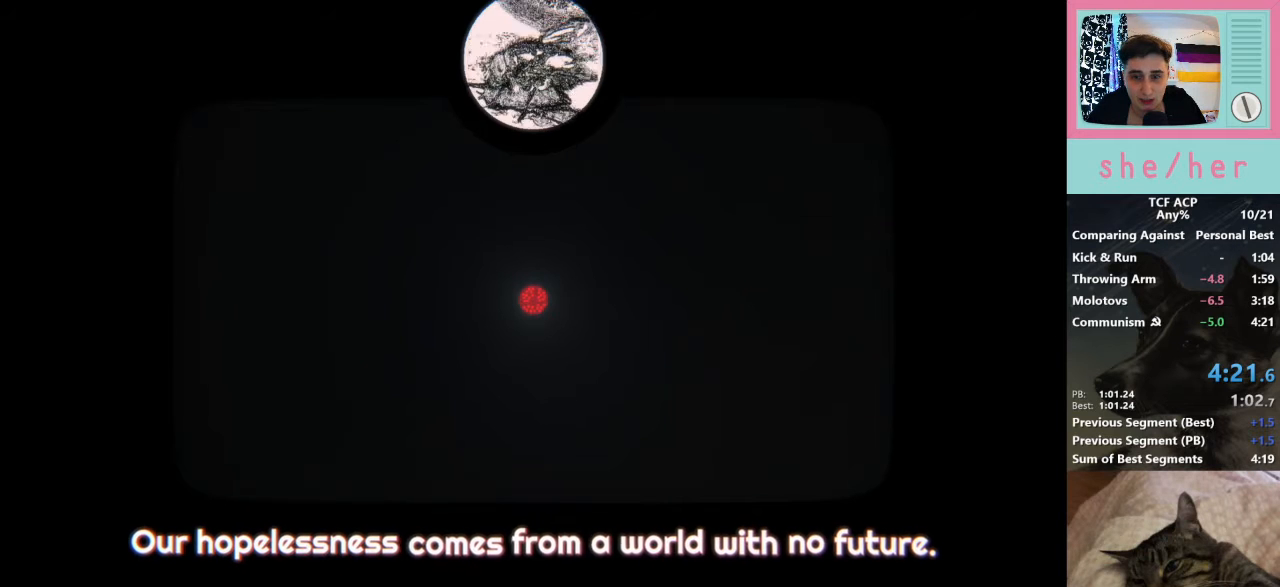
{"keys": ["alt", "tab"], "mouse": [], "events": [[467, "tab", "down"]]}
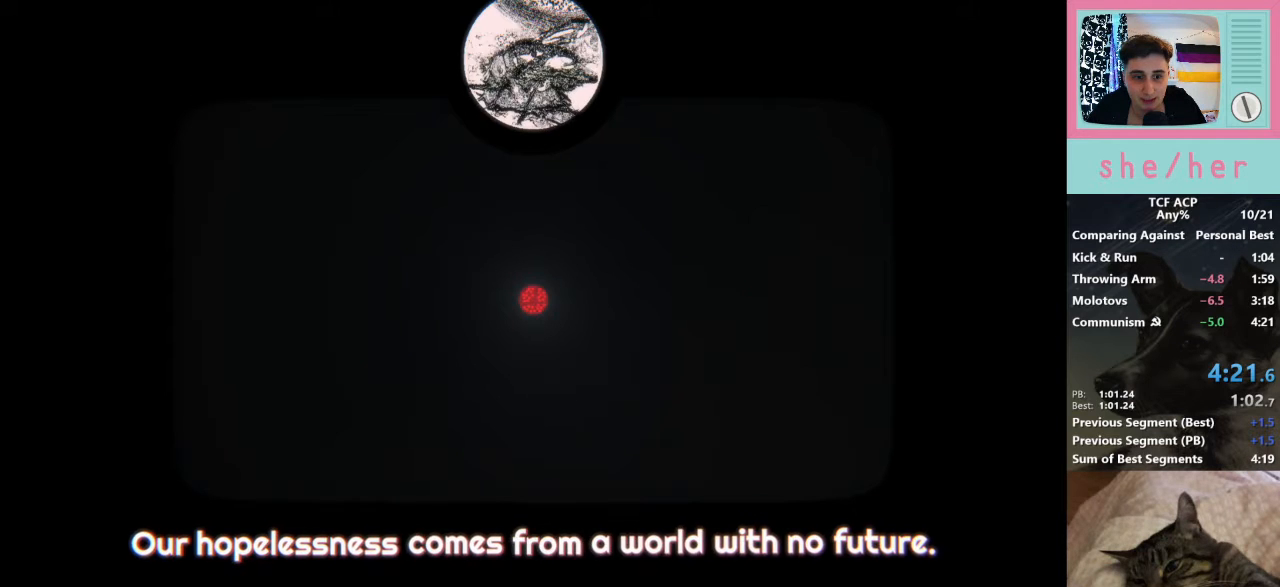
{"keys": [], "mouse": [], "events": [[67, "tab", "up"], [300, "alt", "up"]]}